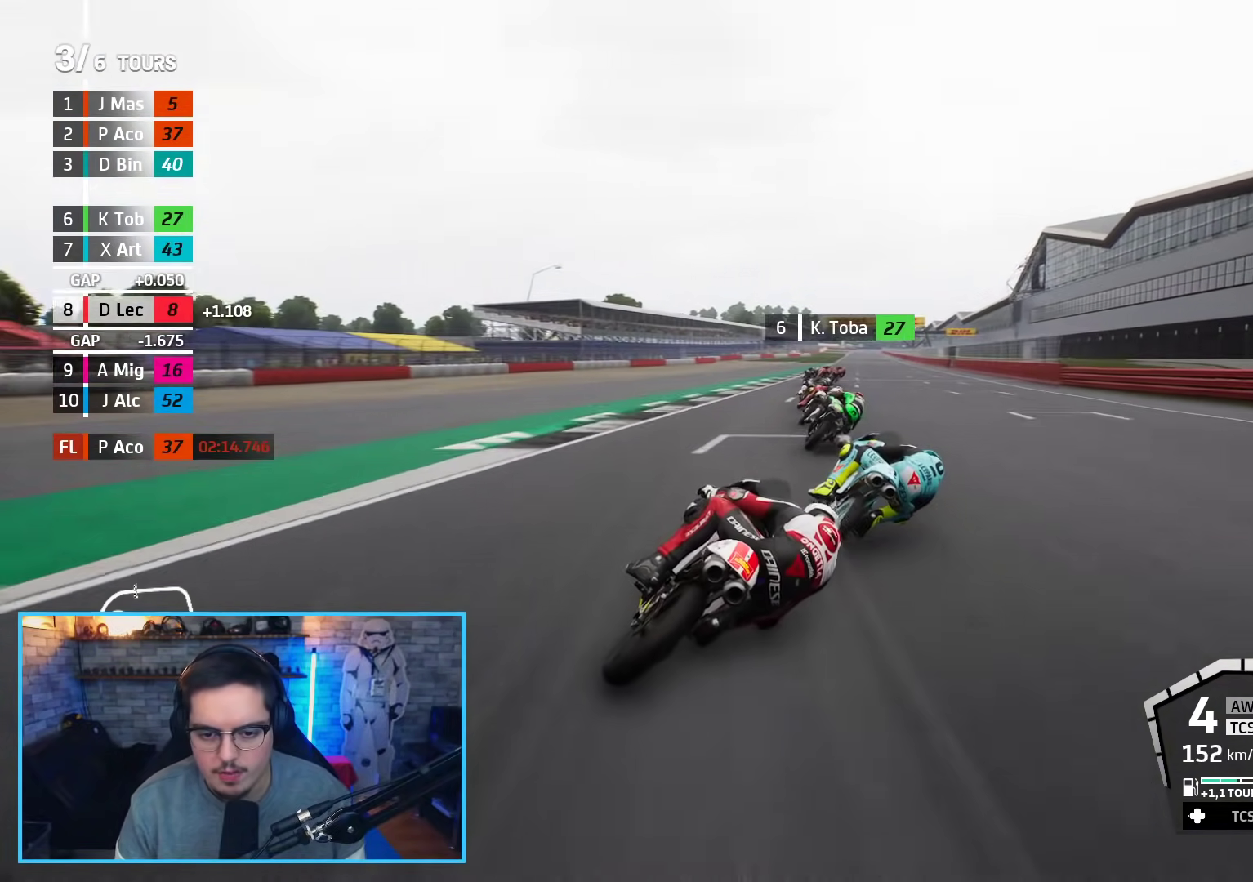
Gameplay with a controller (Xbox layout); each line is a JSON object with the inputs held at the frame after it. "events" lists button and stick changes between this image and that frame as [ms after this image, input, new state], when the widget could be followed in between.
{"buttons": ["R2"], "left_stick": "center", "right_stick": "center", "events": [[17, "left_stick", "center"], [283, "left_stick", "up-right"], [400, "left_stick", "center"]]}
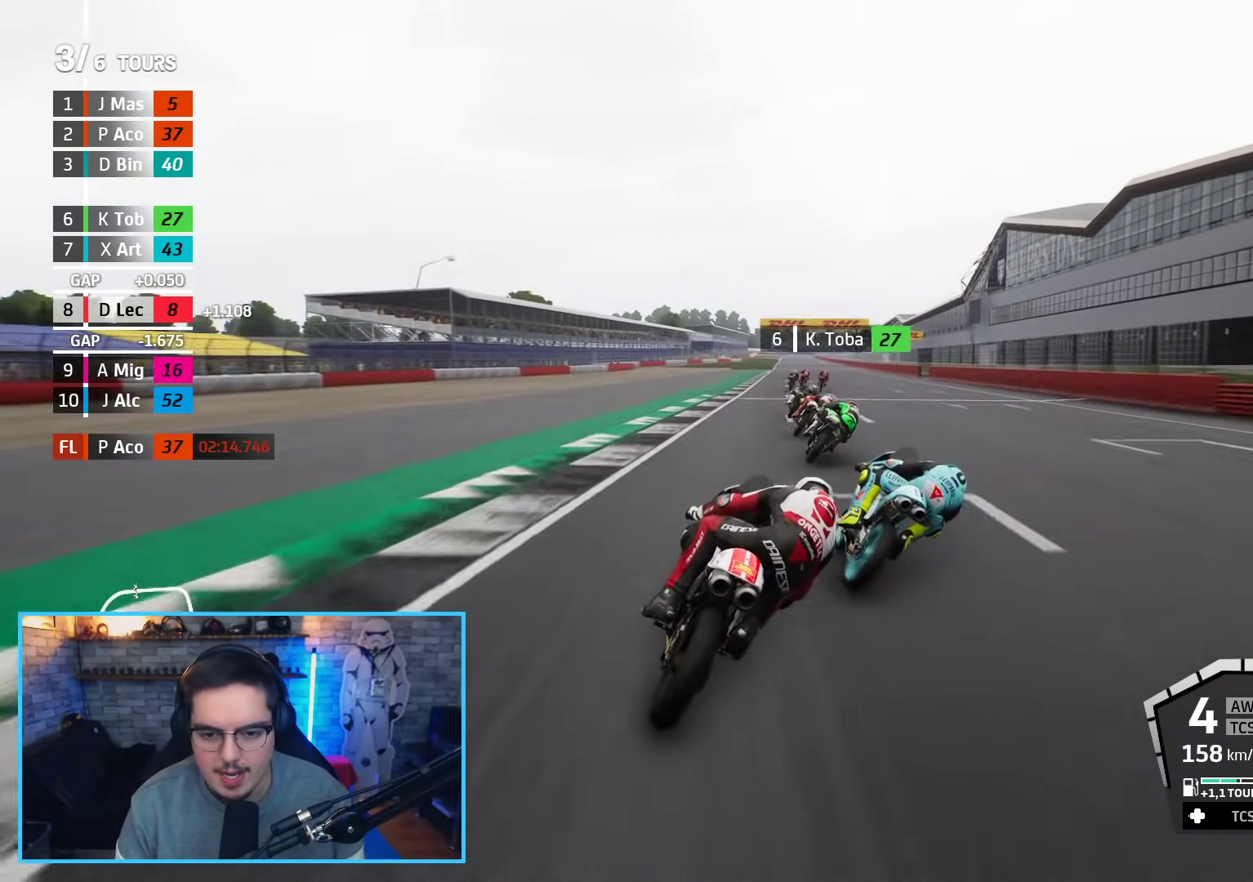
{"buttons": ["R2"], "left_stick": "center", "right_stick": "center", "events": [[100, "left_stick", "up-right"], [333, "left_stick", "center"]]}
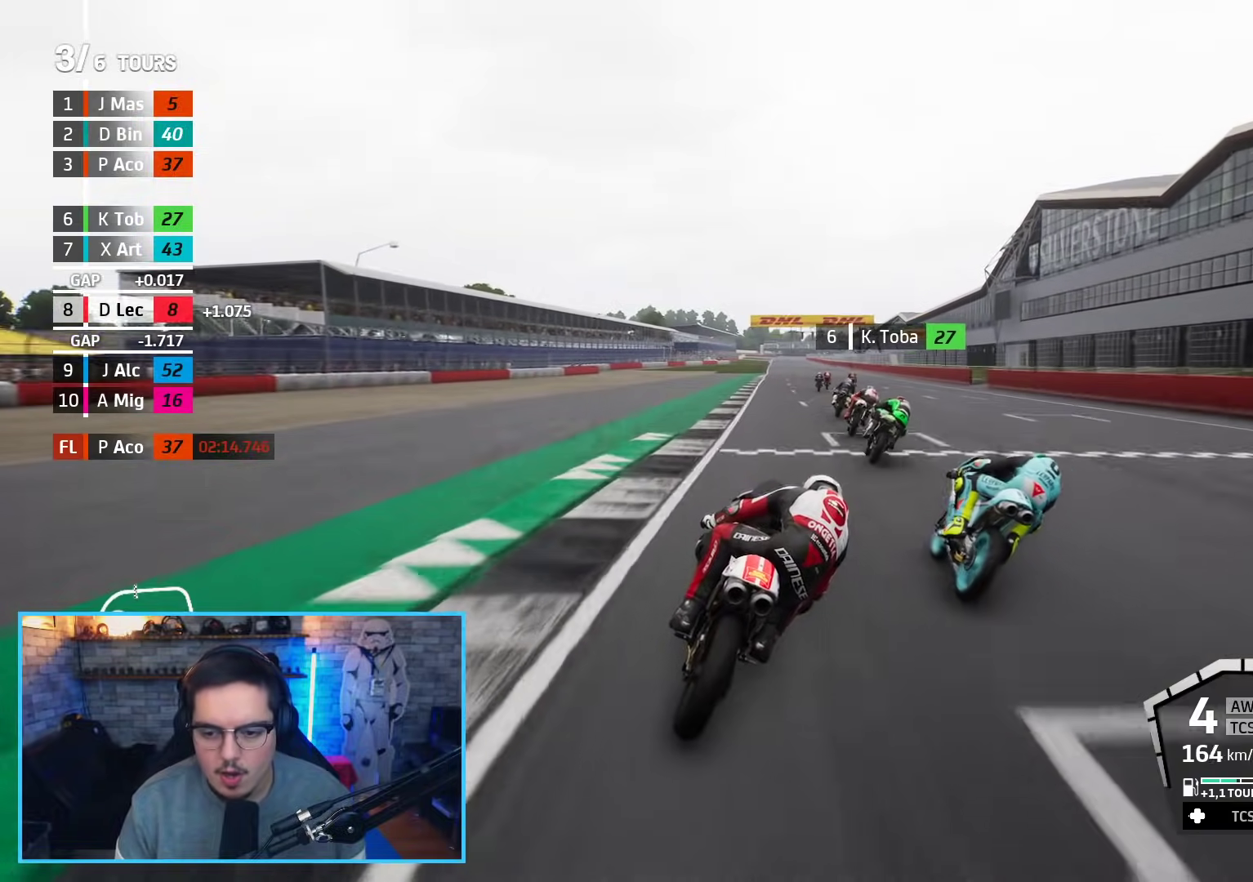
{"buttons": ["R2"], "left_stick": "center", "right_stick": "center", "events": [[350, "left_stick", "up-left"], [500, "left_stick", "center"]]}
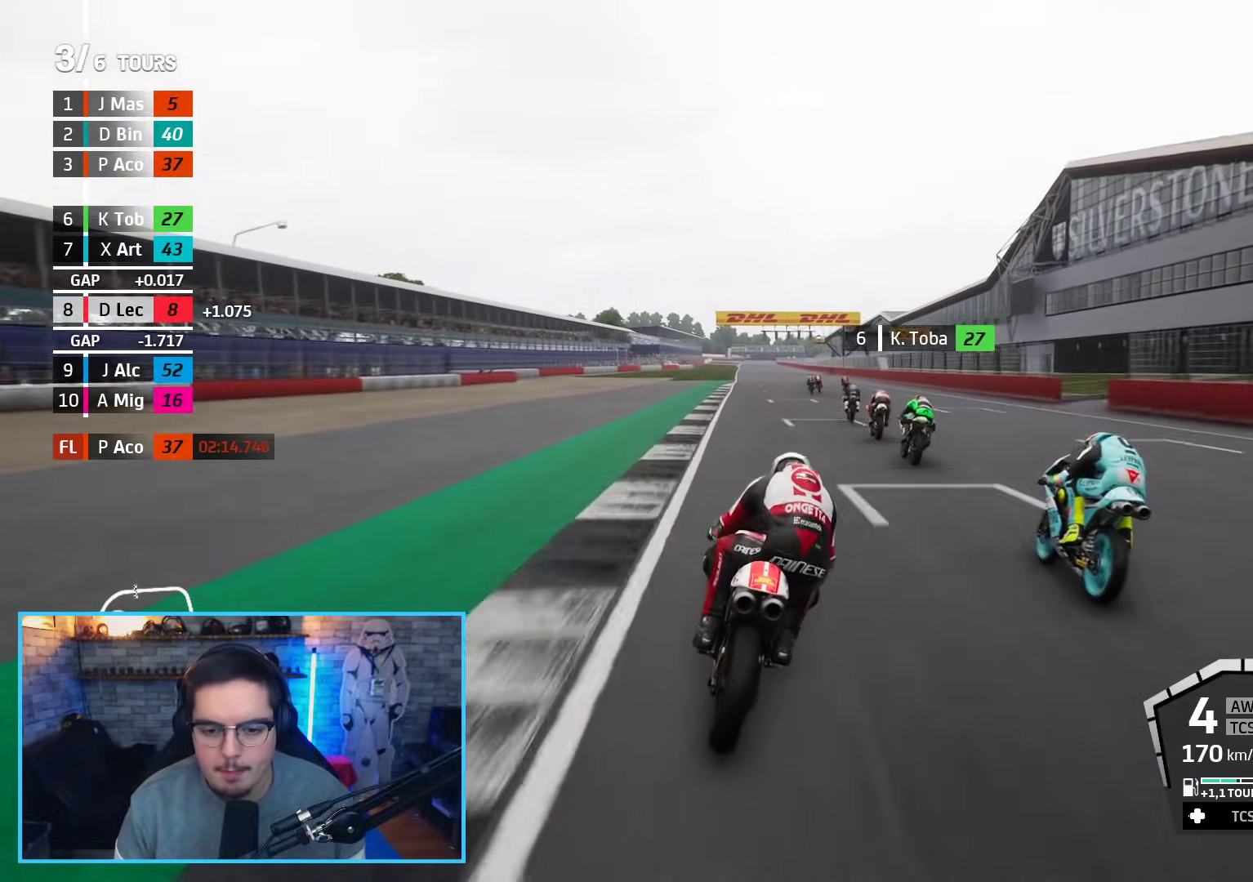
{"buttons": ["R2"], "left_stick": "up", "right_stick": "center", "events": [[250, "left_stick", "up"]]}
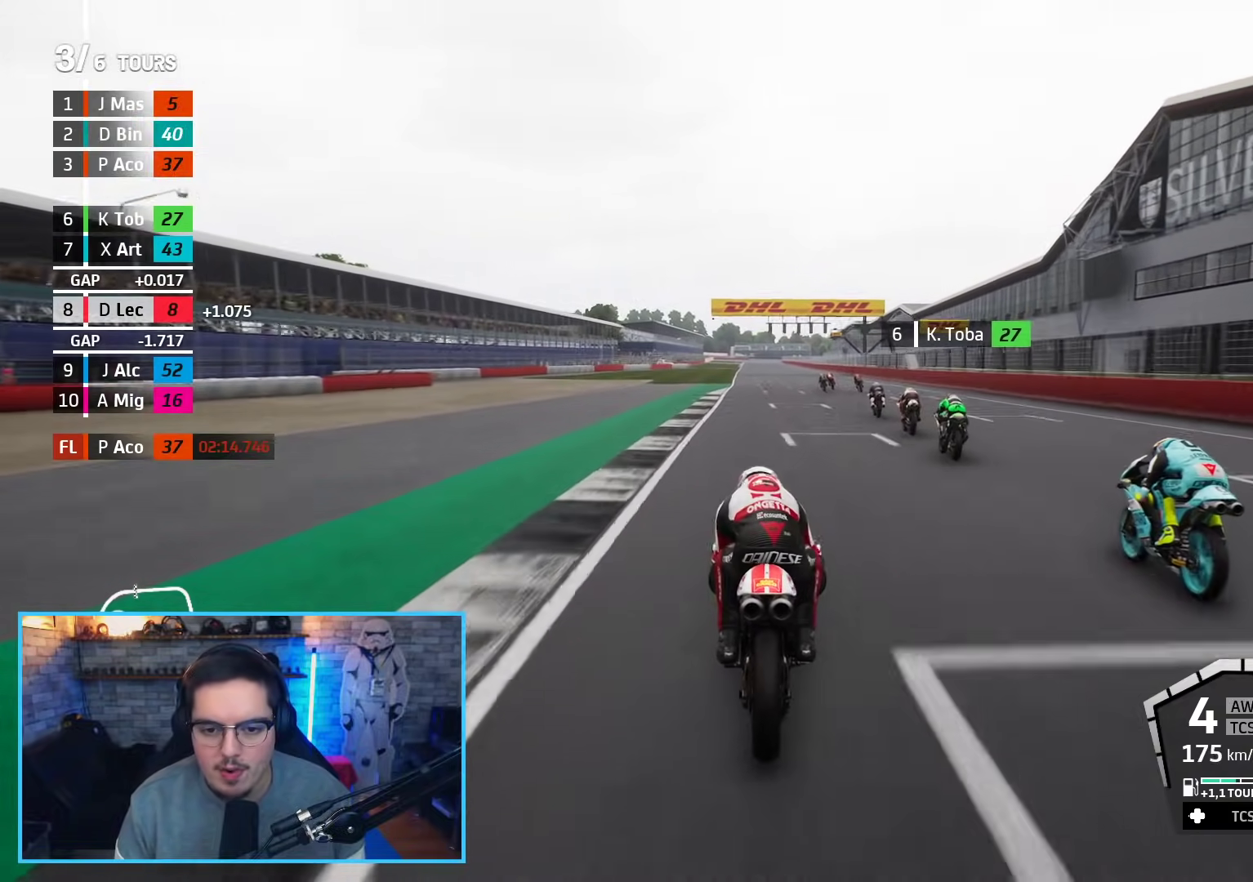
{"buttons": ["R2"], "left_stick": "up", "right_stick": "center", "events": [[83, "B", "down"], [250, "B", "up"]]}
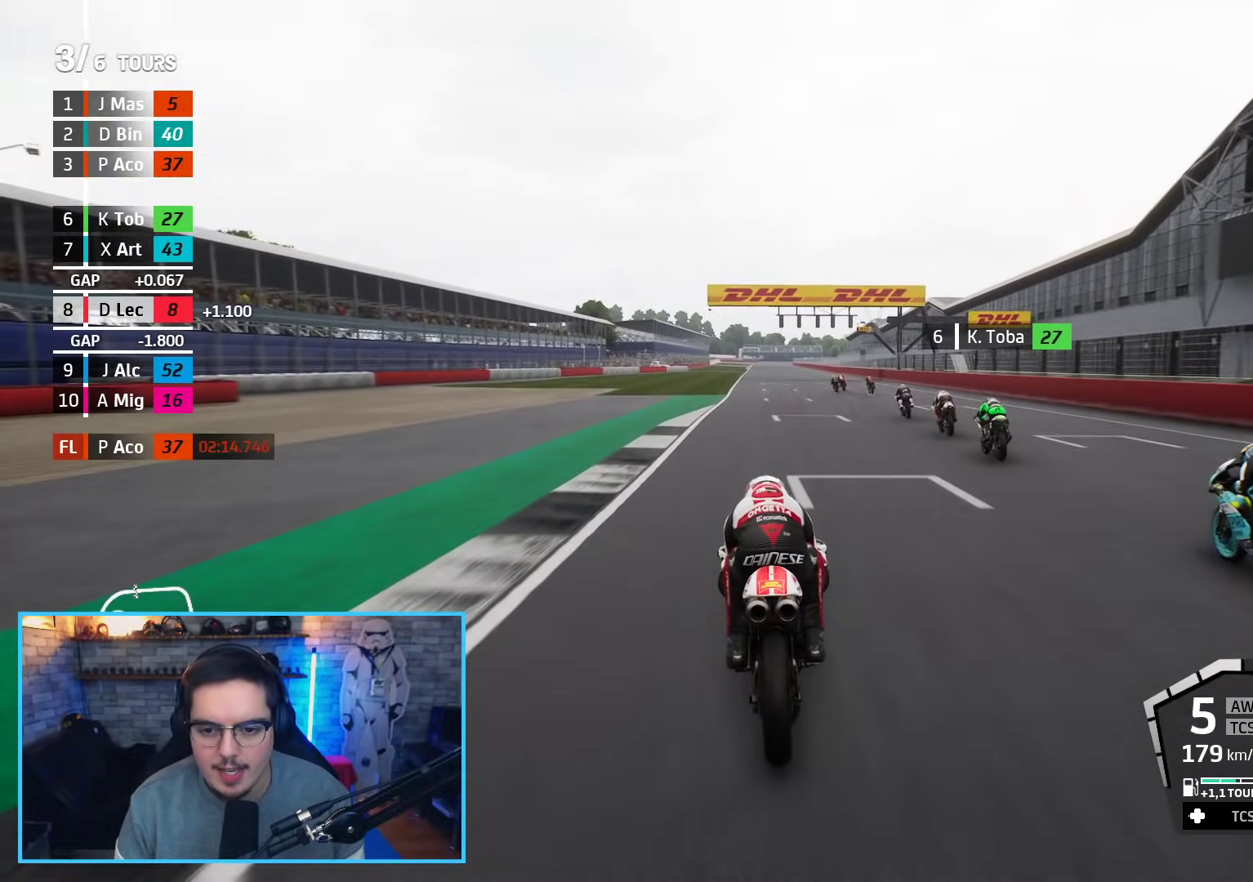
{"buttons": ["R2"], "left_stick": "center", "right_stick": "center", "events": [[100, "left_stick", "center"], [317, "left_stick", "up-left"], [433, "left_stick", "center"]]}
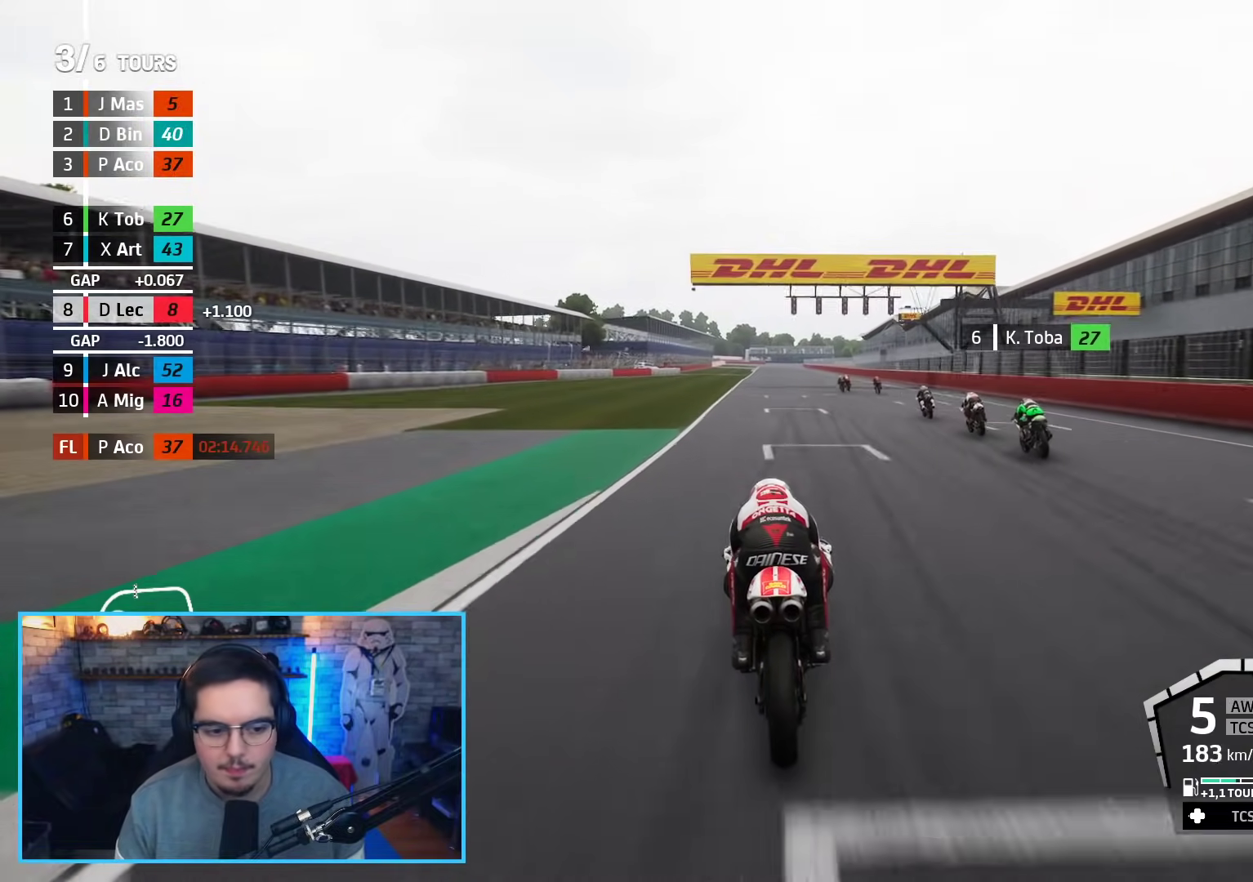
{"buttons": ["R2"], "left_stick": "center", "right_stick": "center", "events": [[233, "left_stick", "up"], [417, "left_stick", "center"]]}
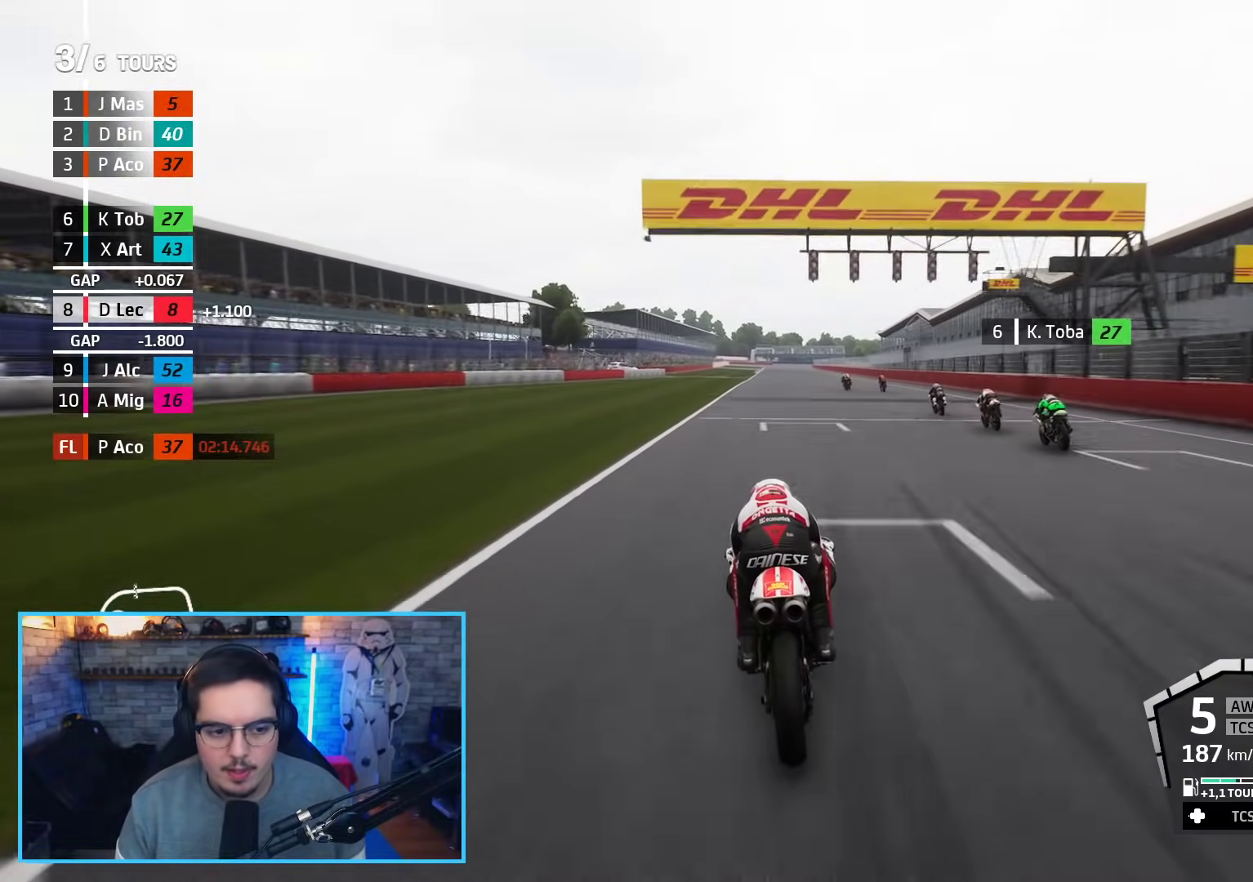
{"buttons": ["R2"], "left_stick": "up", "right_stick": "center", "events": [[133, "left_stick", "up"]]}
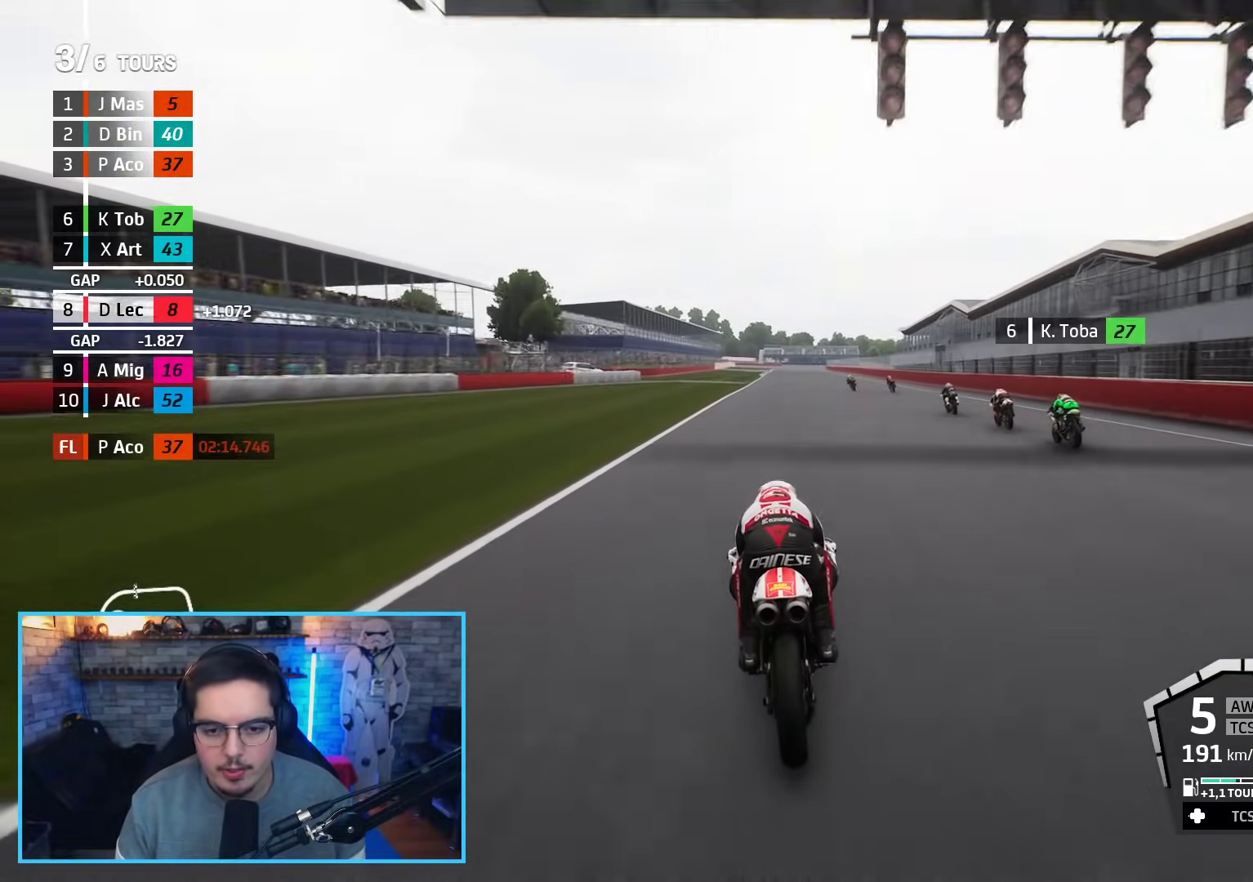
{"buttons": ["R2"], "left_stick": "up", "right_stick": "center", "events": []}
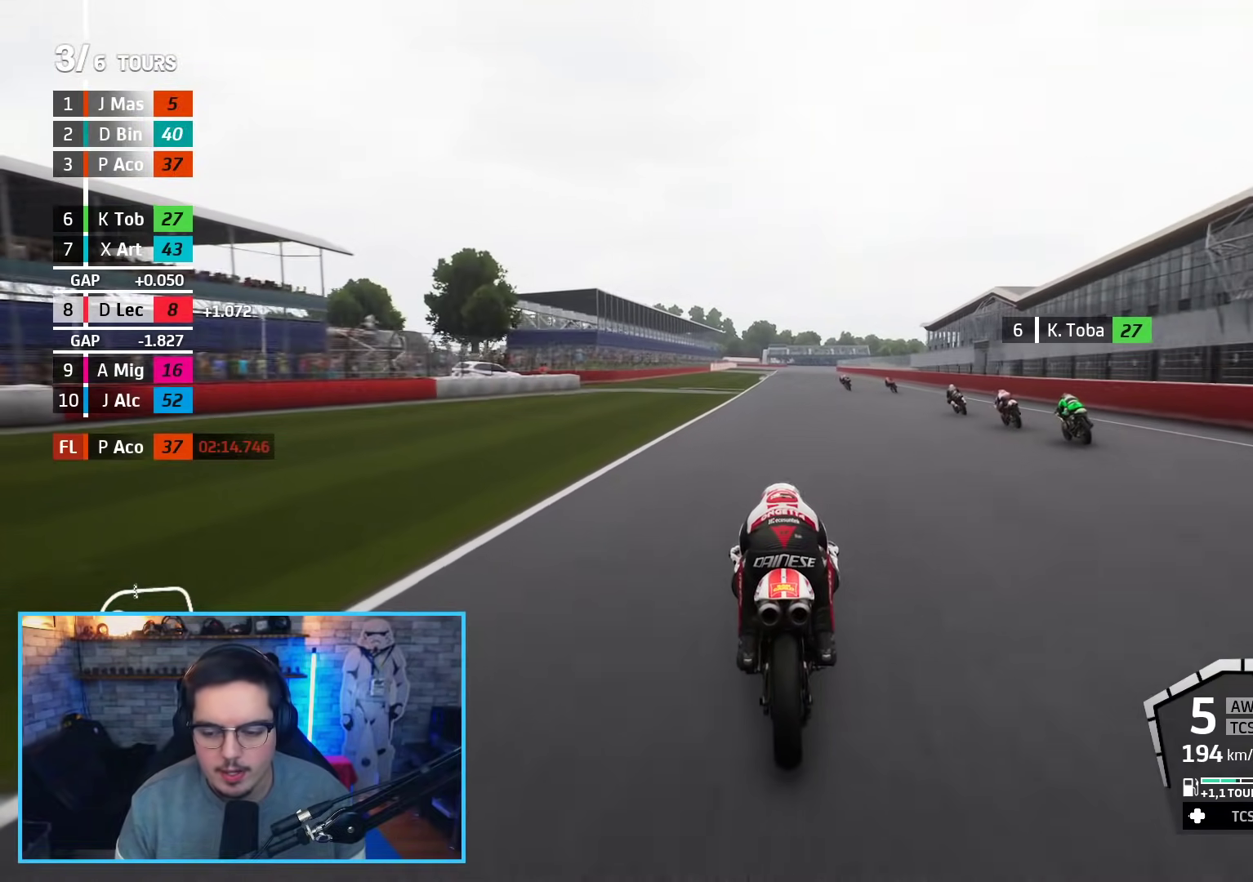
{"buttons": ["R2"], "left_stick": "up", "right_stick": "center", "events": []}
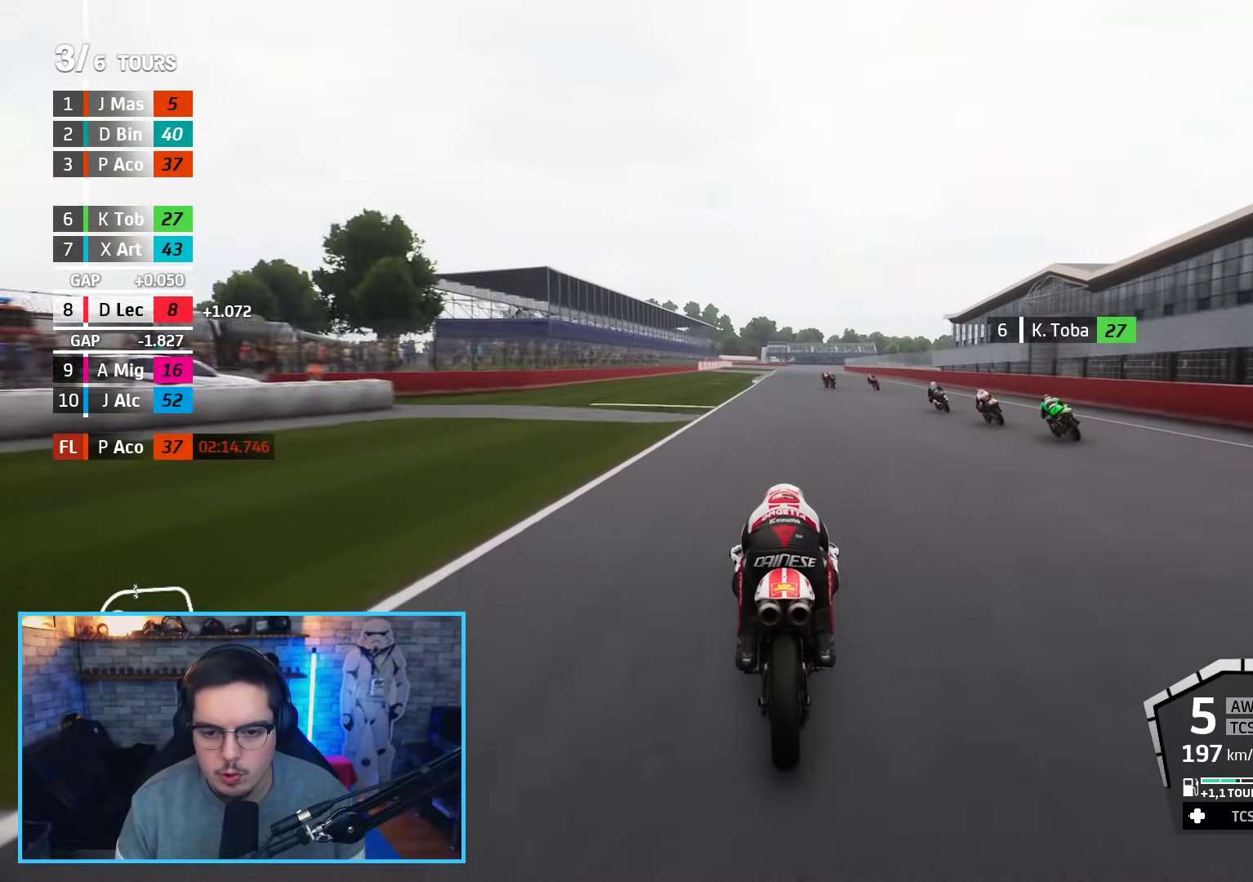
{"buttons": ["R2"], "left_stick": "up-left", "right_stick": "center", "events": [[283, "left_stick", "center"], [450, "left_stick", "up-left"]]}
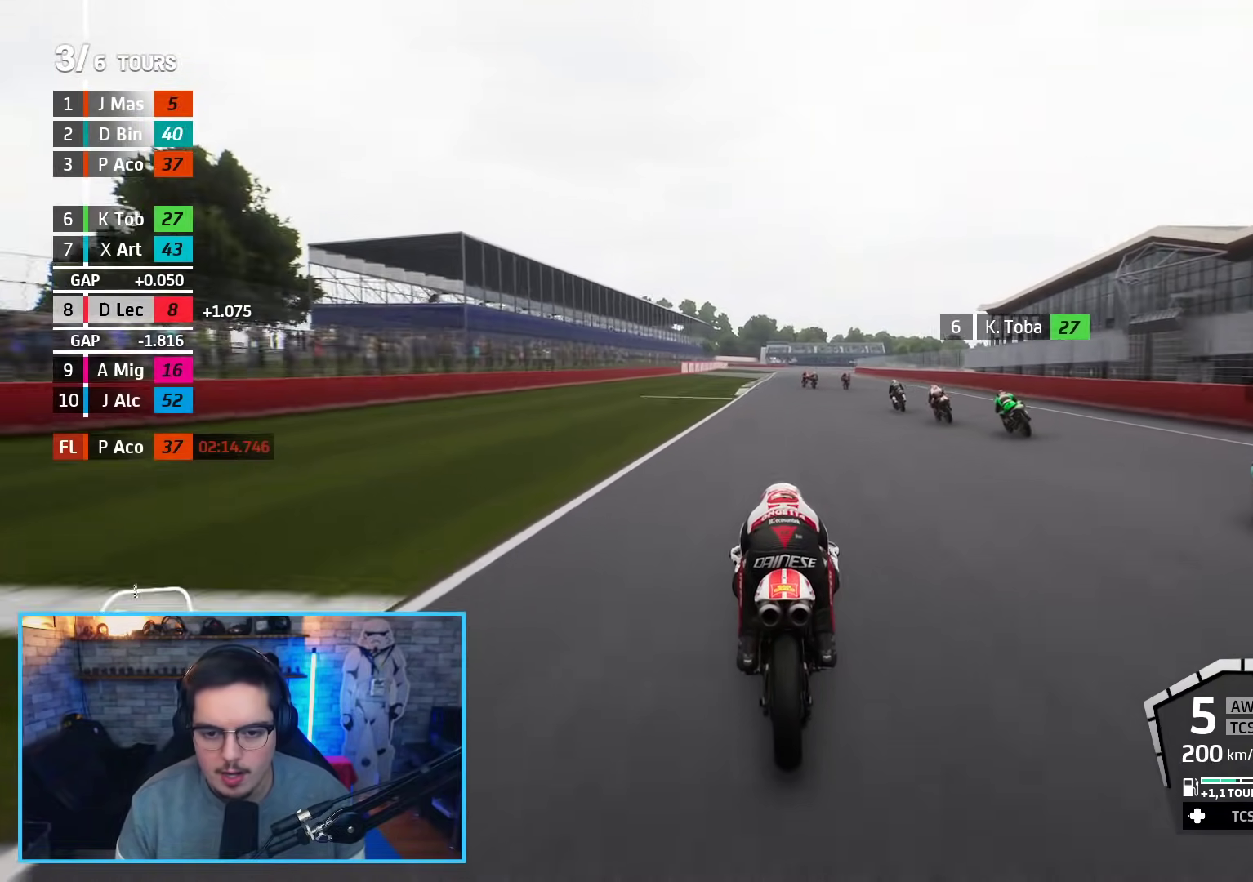
{"buttons": ["R2"], "left_stick": "up", "right_stick": "center", "events": [[50, "left_stick", "center"], [267, "left_stick", "up"]]}
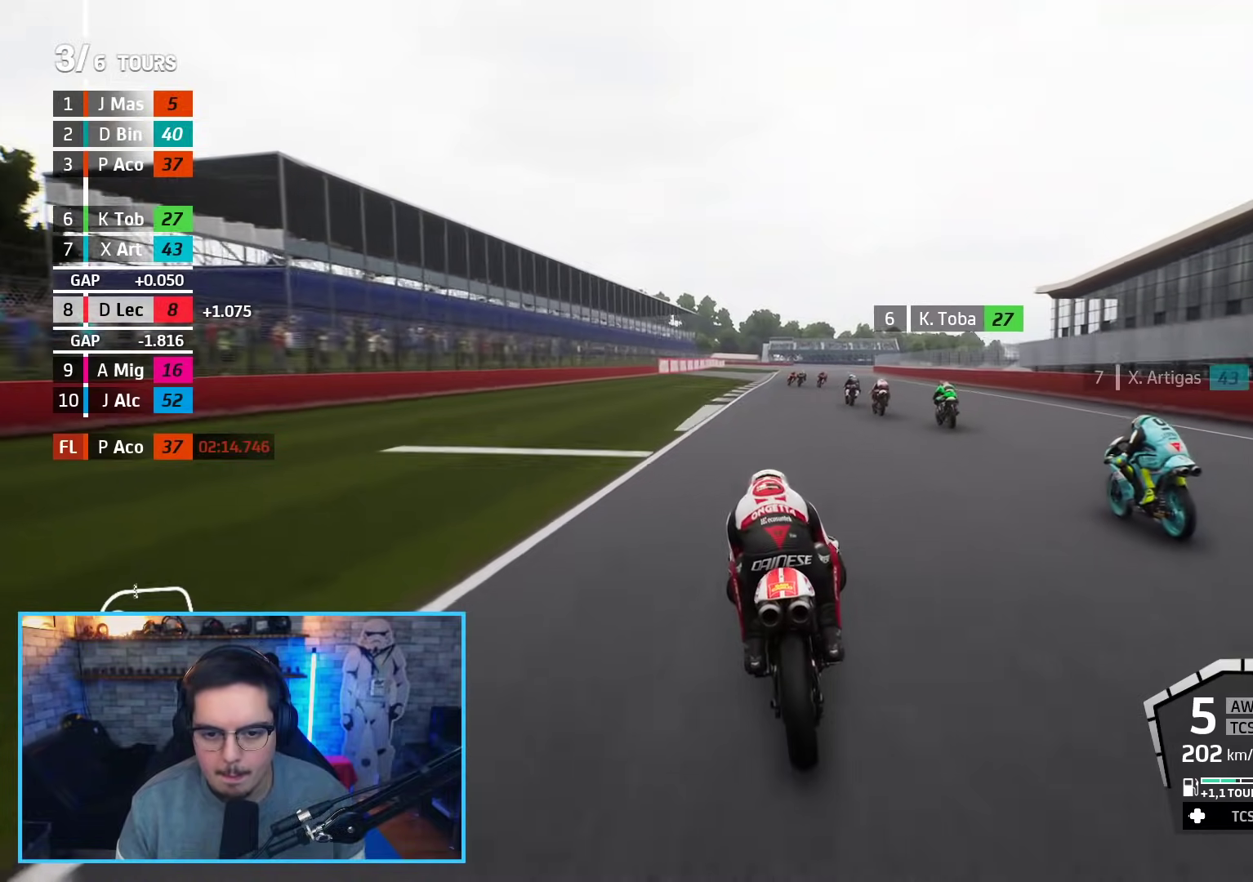
{"buttons": ["R2"], "left_stick": "up", "right_stick": "center", "events": []}
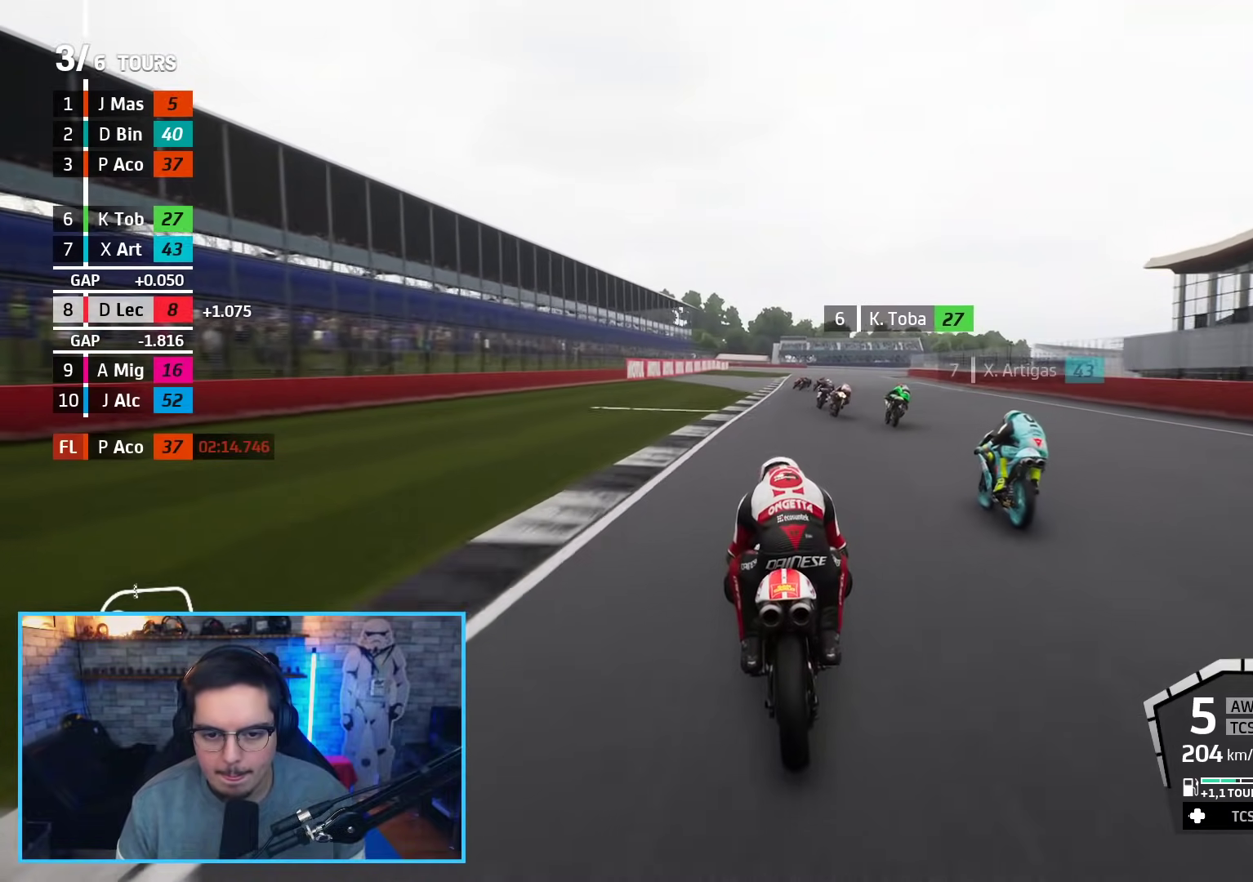
{"buttons": ["A", "X", "L2", "R2"], "left_stick": "up-right", "right_stick": "center", "events": [[317, "left_stick", "up-right"], [467, "A", "down"], [483, "X", "down"], [500, "L2", "down"]]}
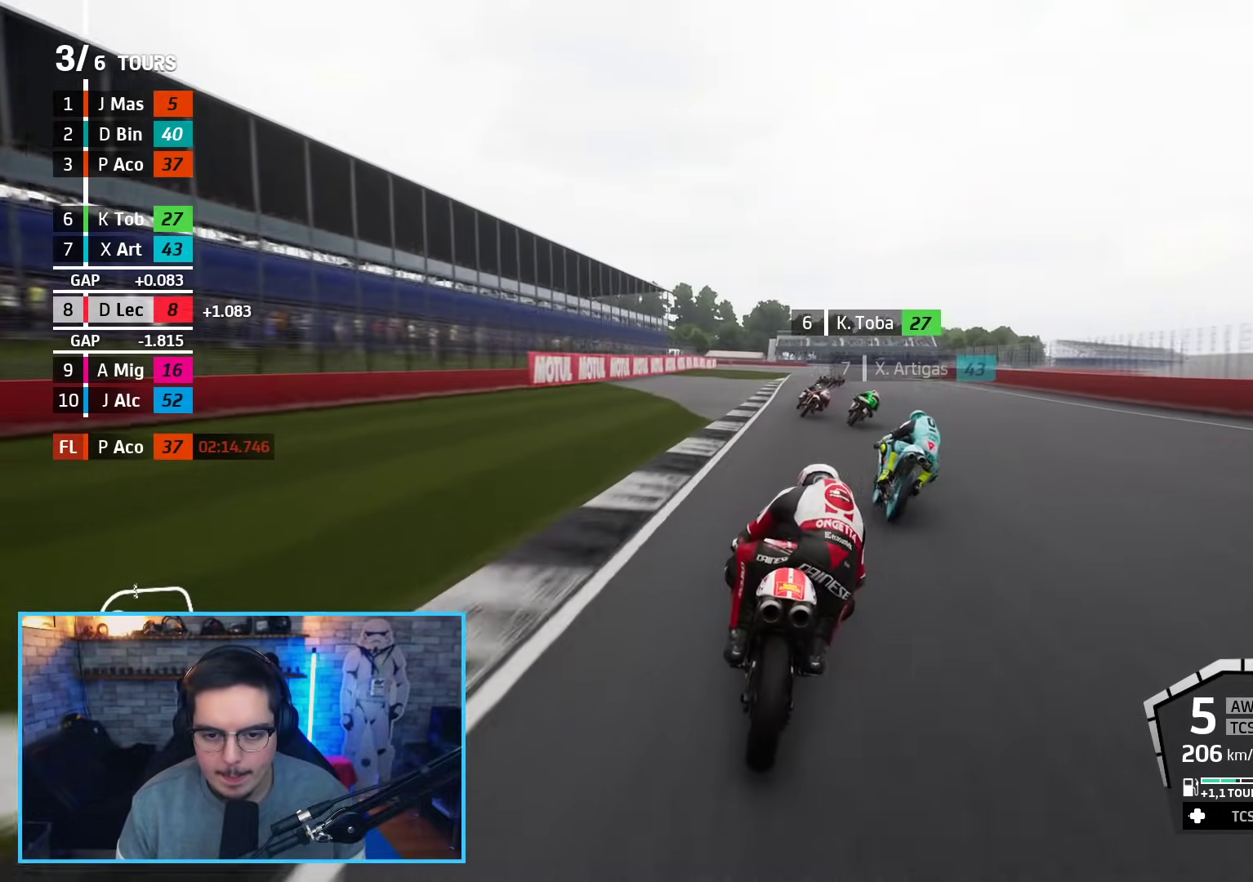
{"buttons": ["L2"], "left_stick": "up-right", "right_stick": "center", "events": [[50, "R2", "up"], [117, "X", "up"], [133, "A", "up"], [183, "L2", "up"], [333, "L2", "down"]]}
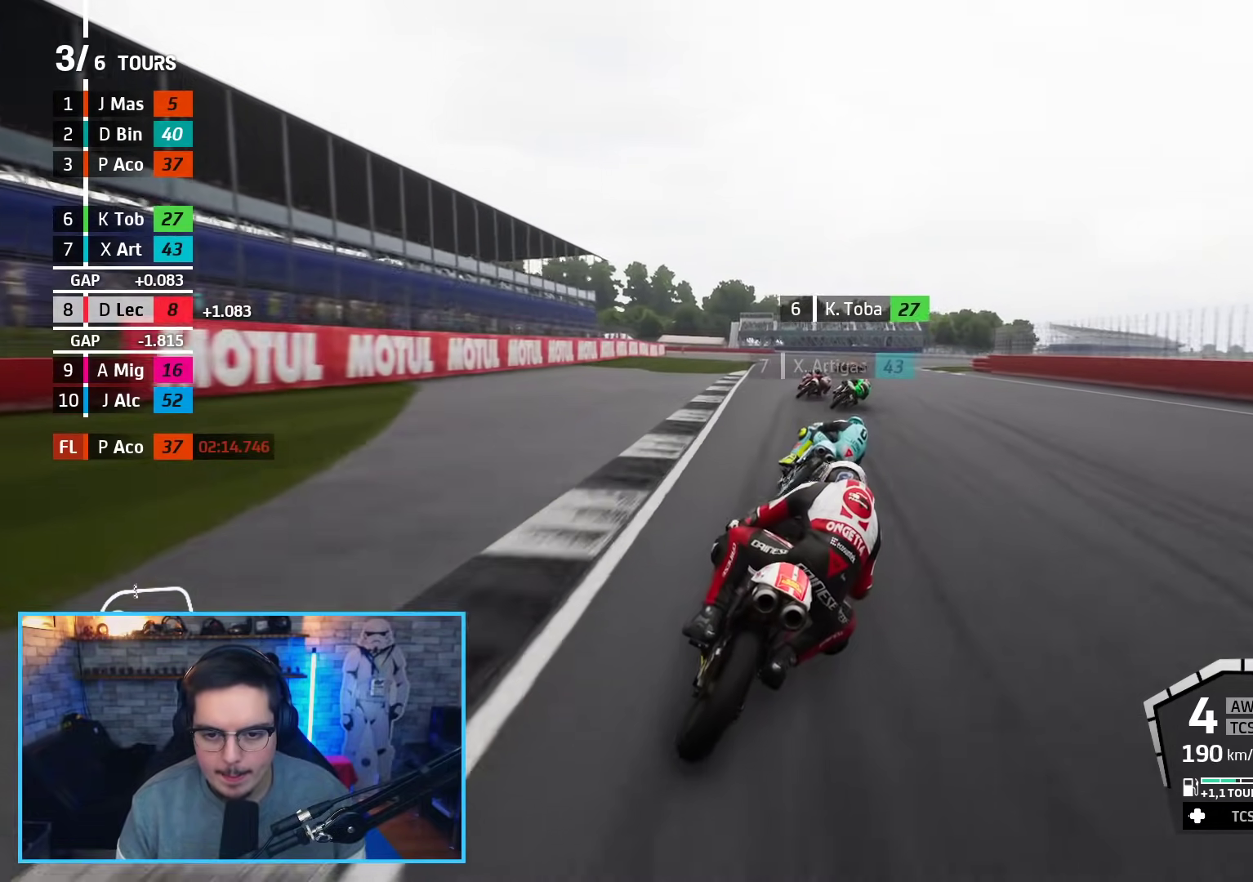
{"buttons": [], "left_stick": "up-right", "right_stick": "center", "events": [[317, "L2", "up"]]}
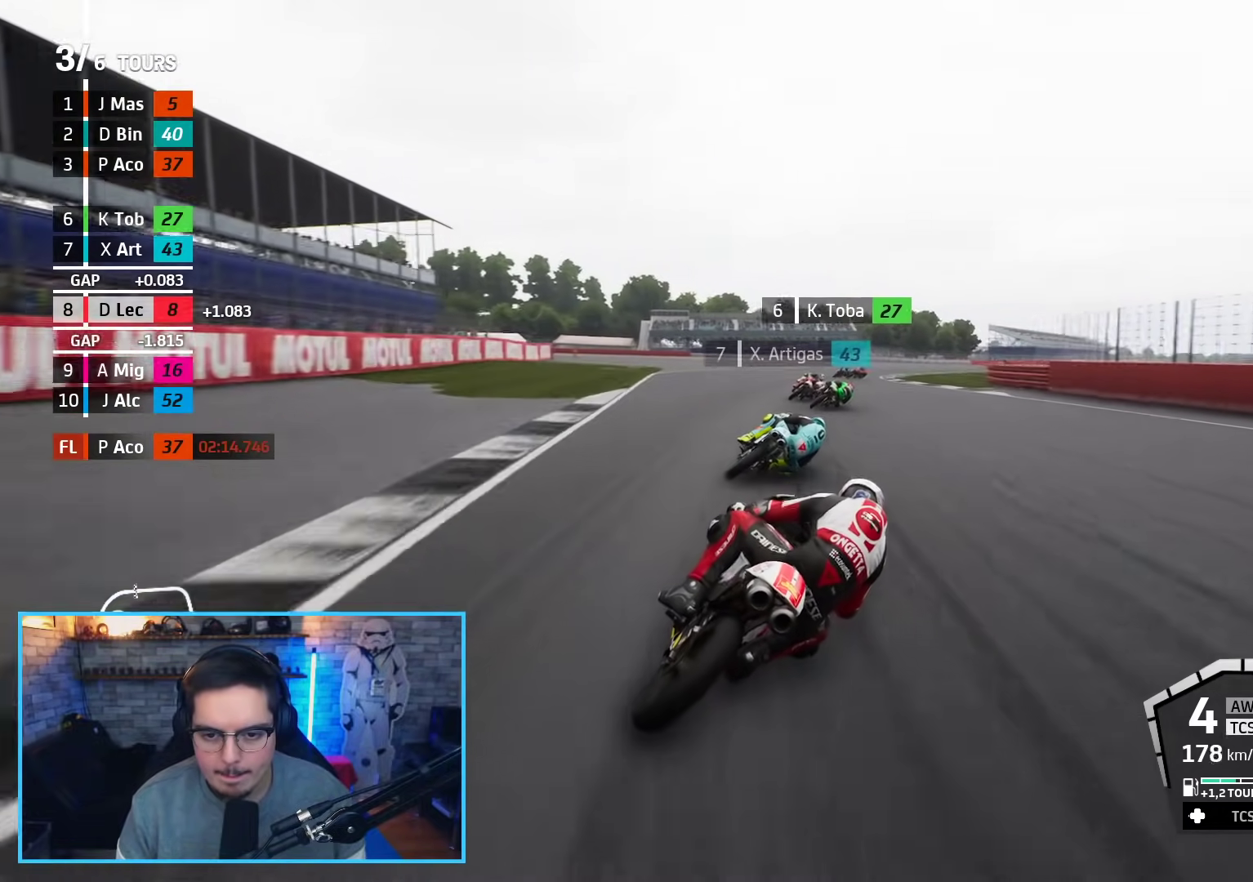
{"buttons": ["L2"], "left_stick": "up-right", "right_stick": "center", "events": [[33, "R2", "down"], [367, "R2", "up"], [400, "L2", "down"]]}
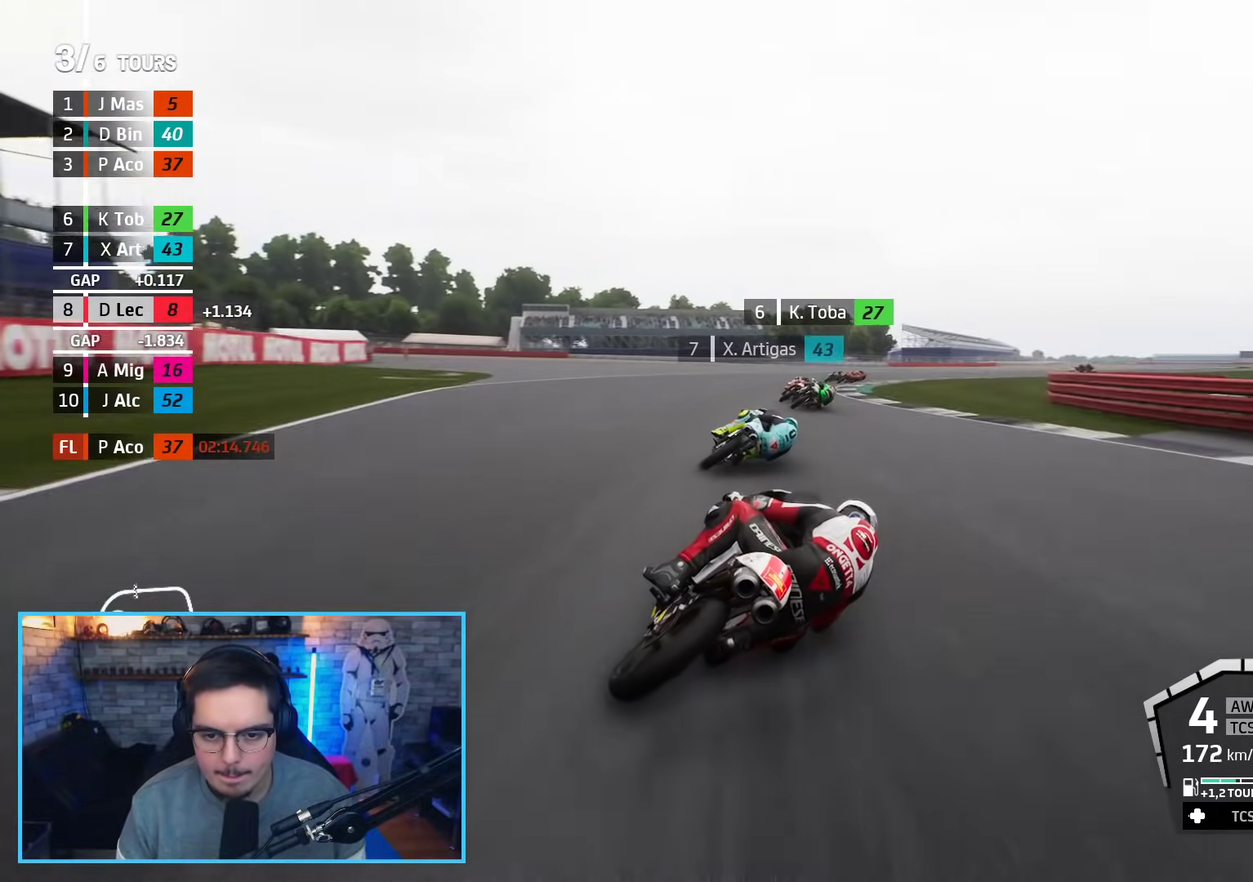
{"buttons": [], "left_stick": "up-right", "right_stick": "center", "events": [[50, "L2", "up"]]}
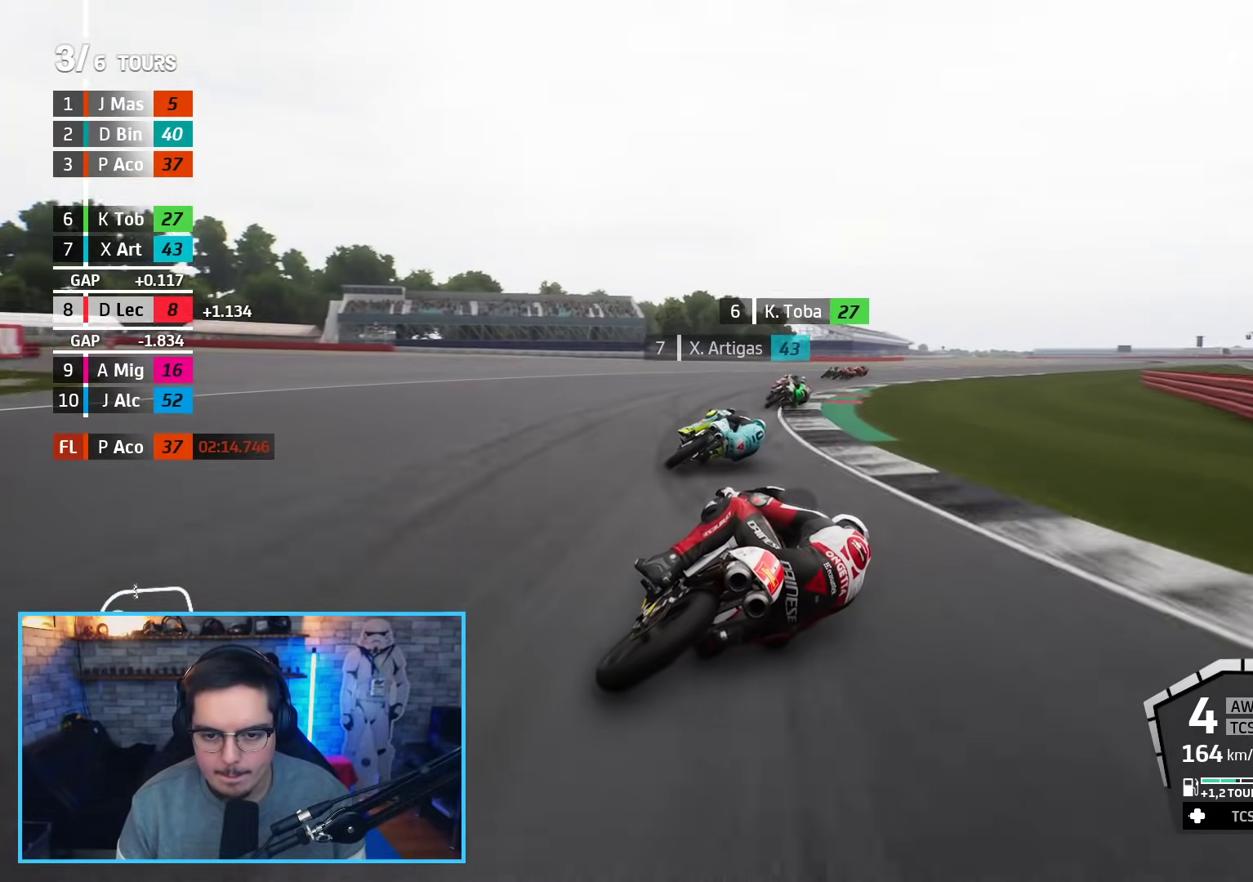
{"buttons": ["R2"], "left_stick": "up-right", "right_stick": "center", "events": [[400, "R2", "down"]]}
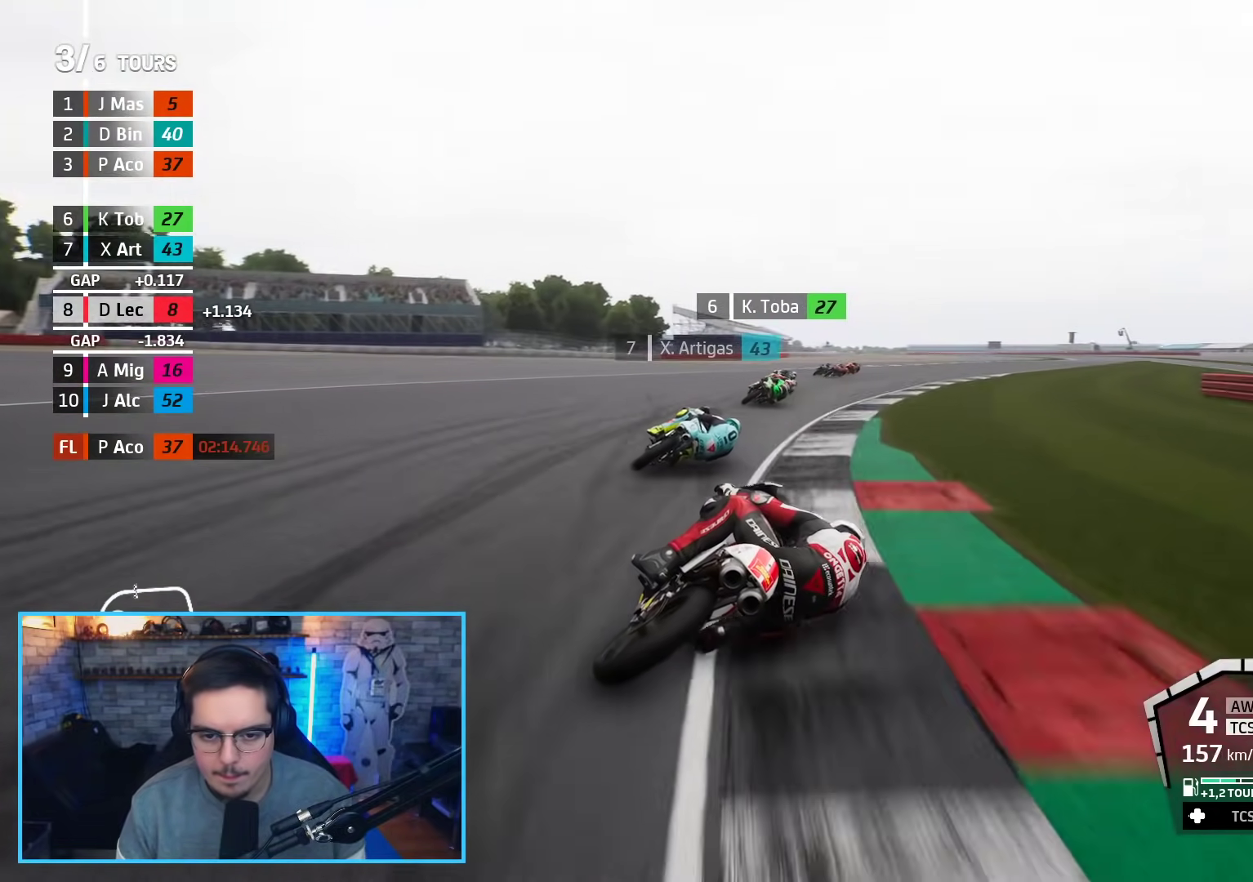
{"buttons": ["R2"], "left_stick": "up-right", "right_stick": "center", "events": []}
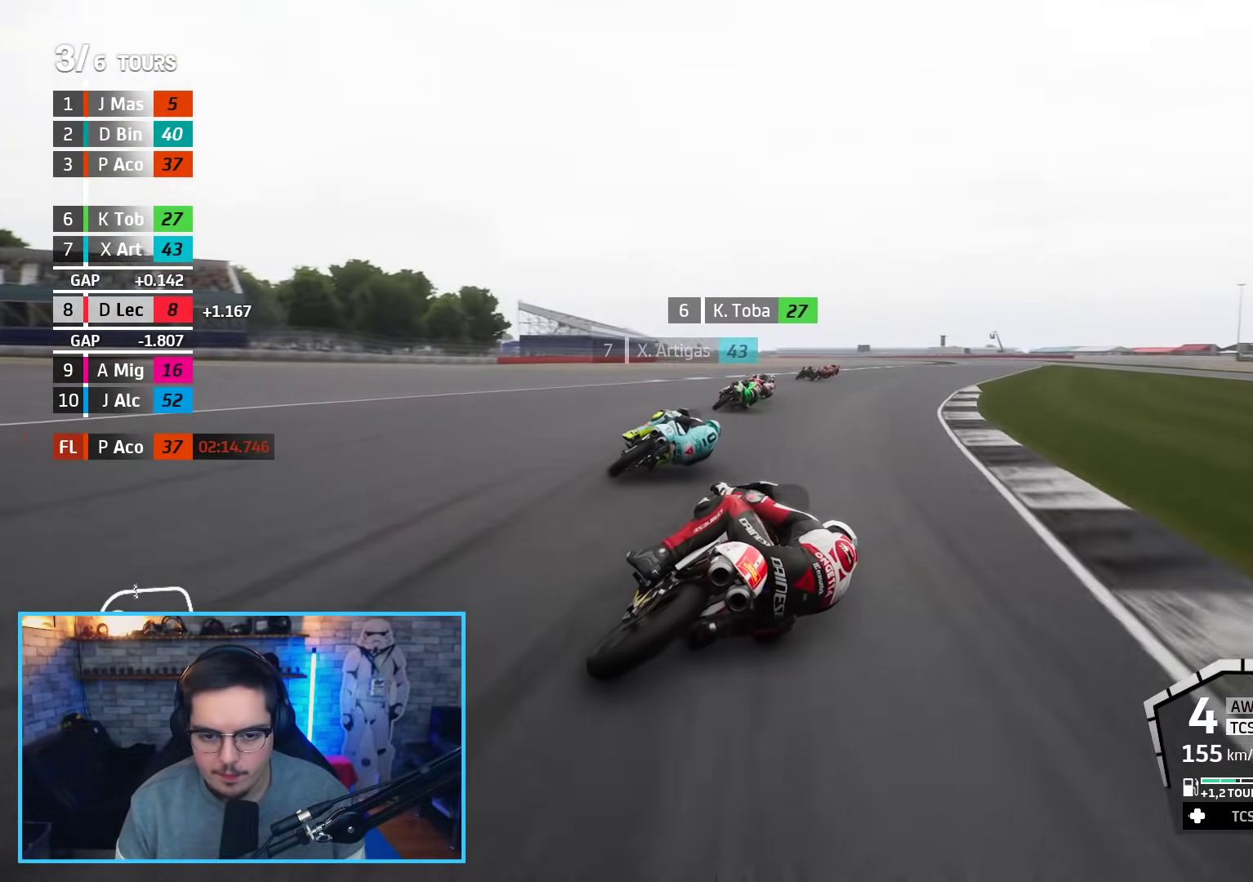
{"buttons": ["R2"], "left_stick": "up-right", "right_stick": "center", "events": []}
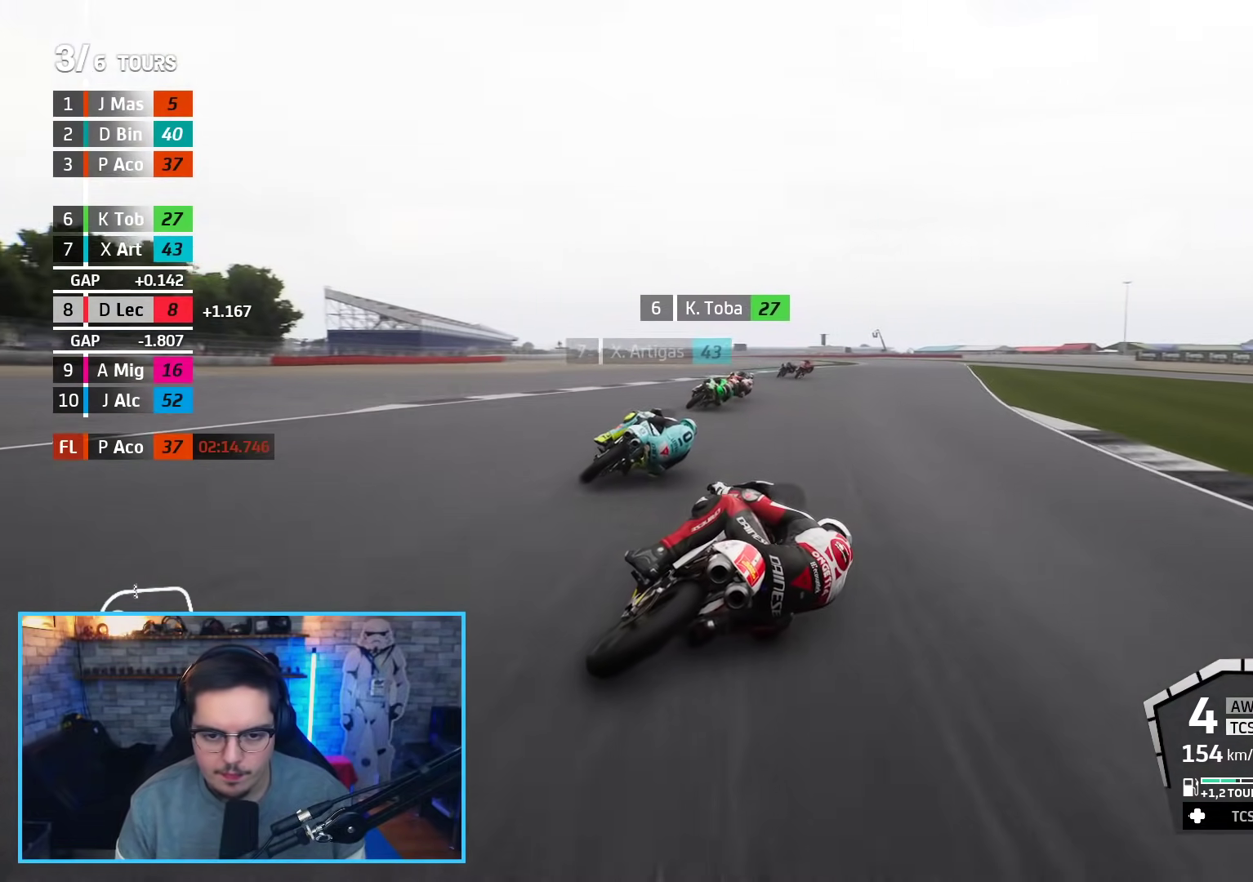
{"buttons": ["R2"], "left_stick": "up-left", "right_stick": "center", "events": [[367, "left_stick", "up-left"]]}
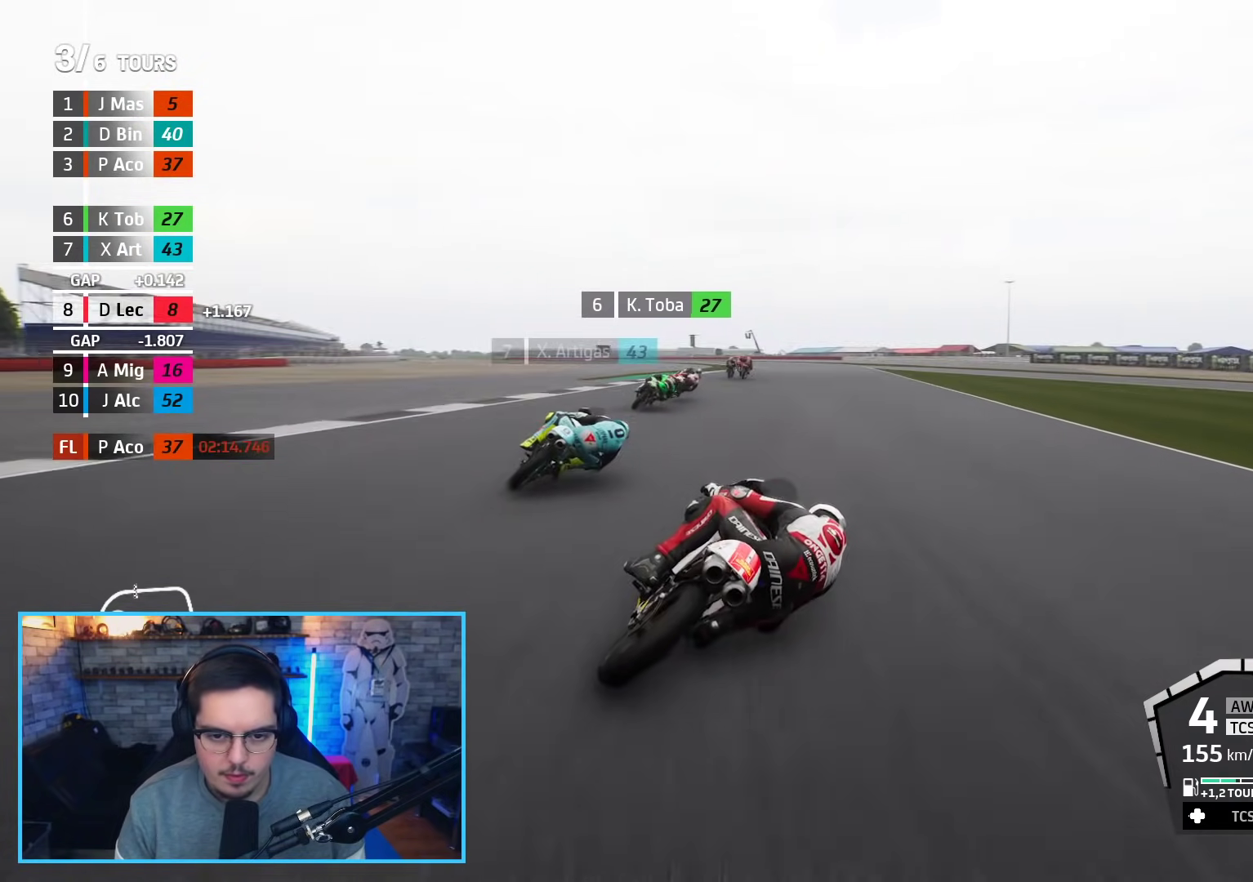
{"buttons": ["R2"], "left_stick": "up-left", "right_stick": "center", "events": []}
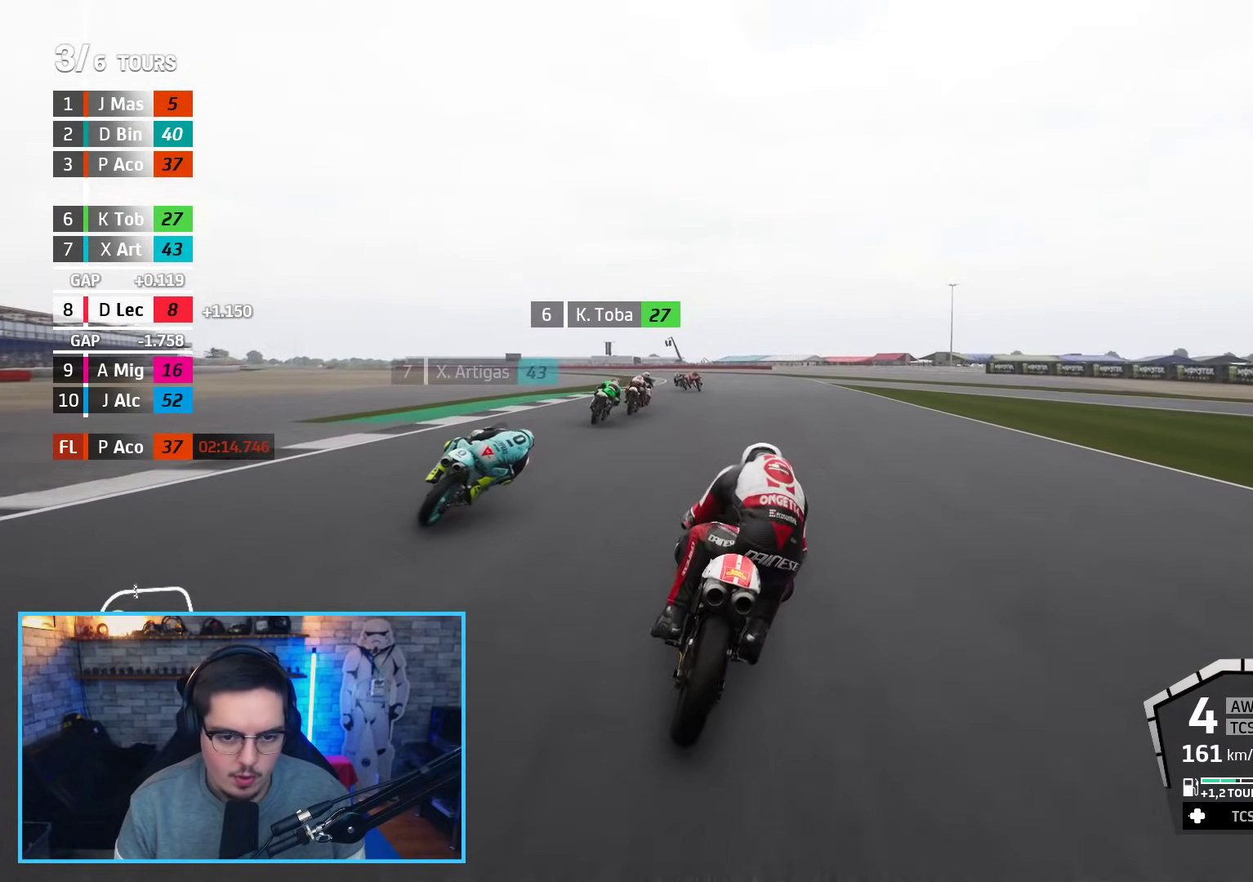
{"buttons": ["R2"], "left_stick": "up-left", "right_stick": "center", "events": []}
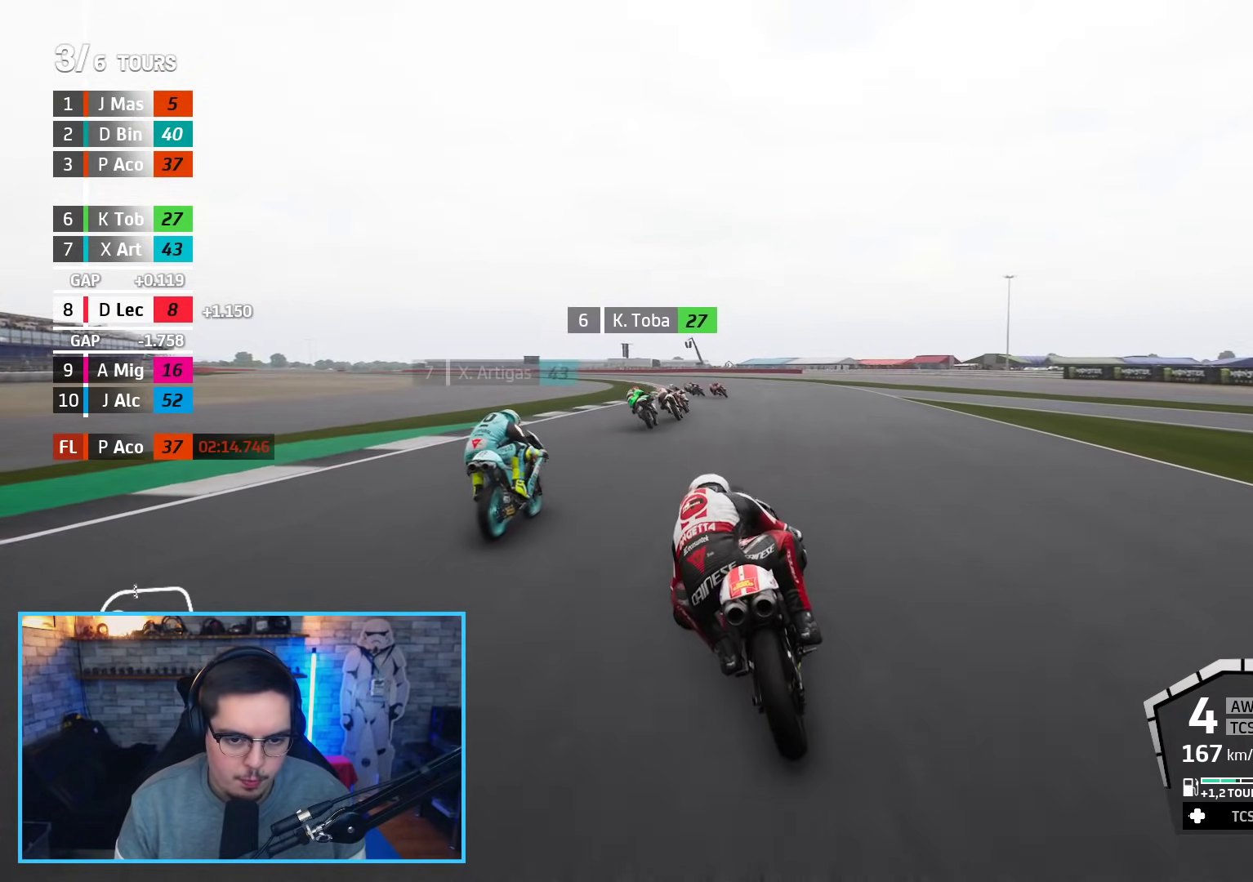
{"buttons": ["R2"], "left_stick": "up-left", "right_stick": "center", "events": []}
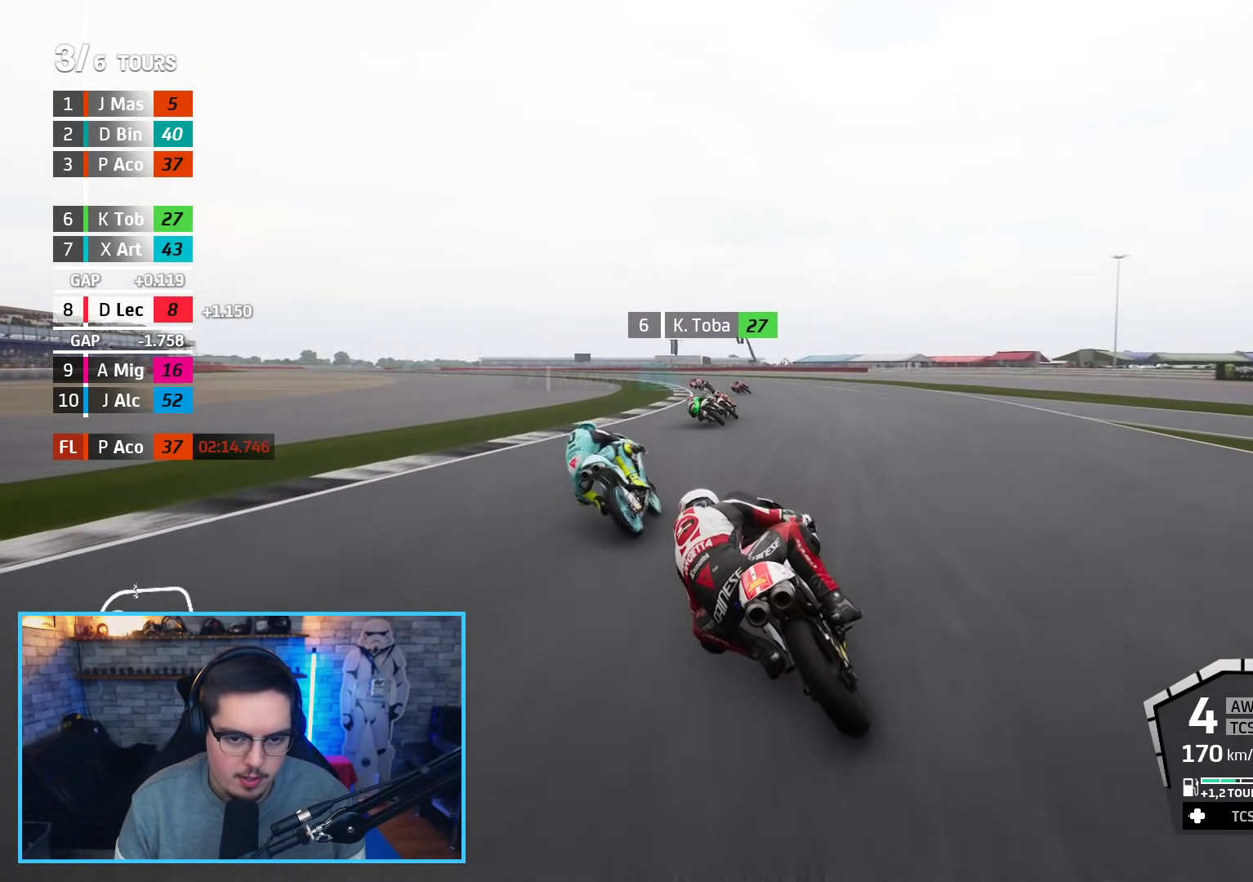
{"buttons": ["R2"], "left_stick": "up-left", "right_stick": "center", "events": [[17, "B", "down"], [150, "B", "up"]]}
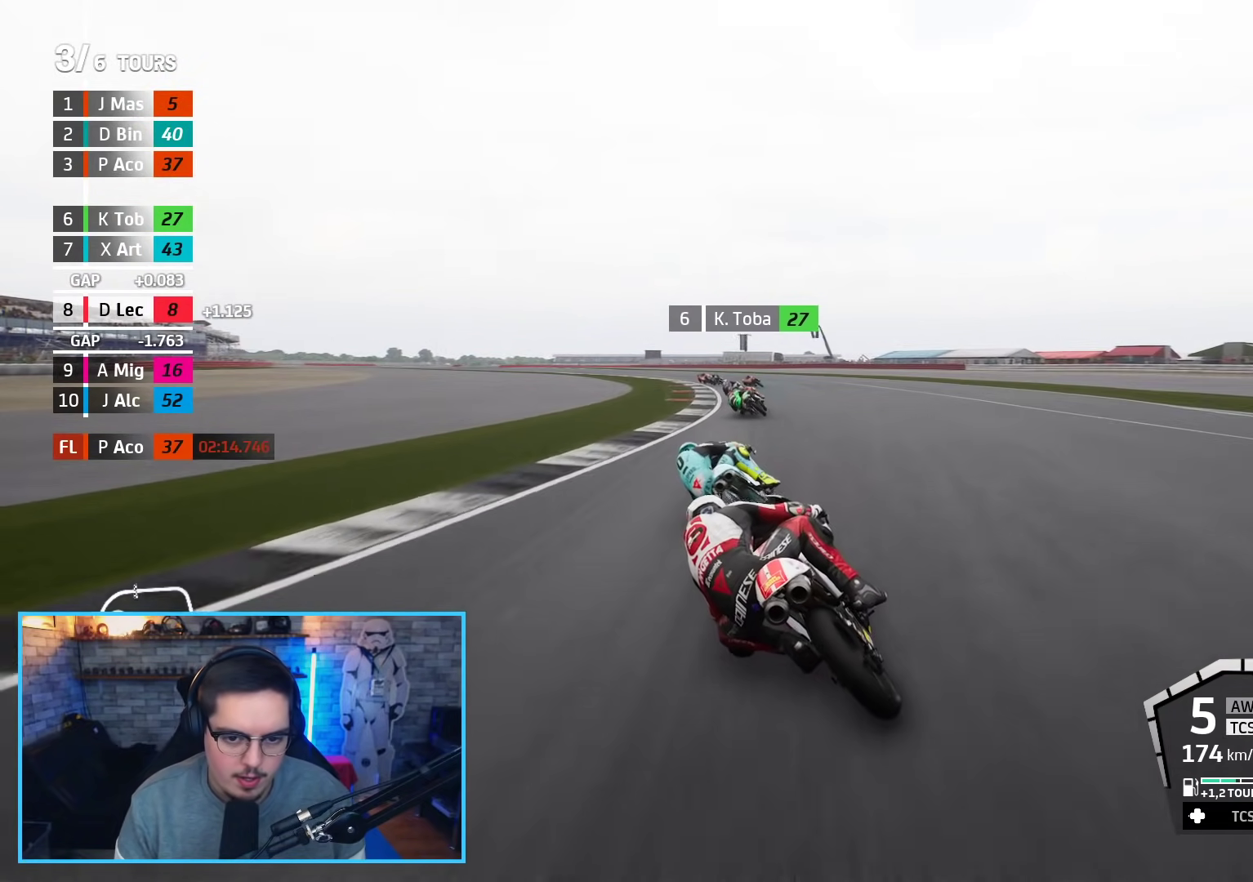
{"buttons": ["R2", "L3"], "left_stick": "left", "right_stick": "center", "events": [[100, "L3", "down"], [133, "left_stick", "left"]]}
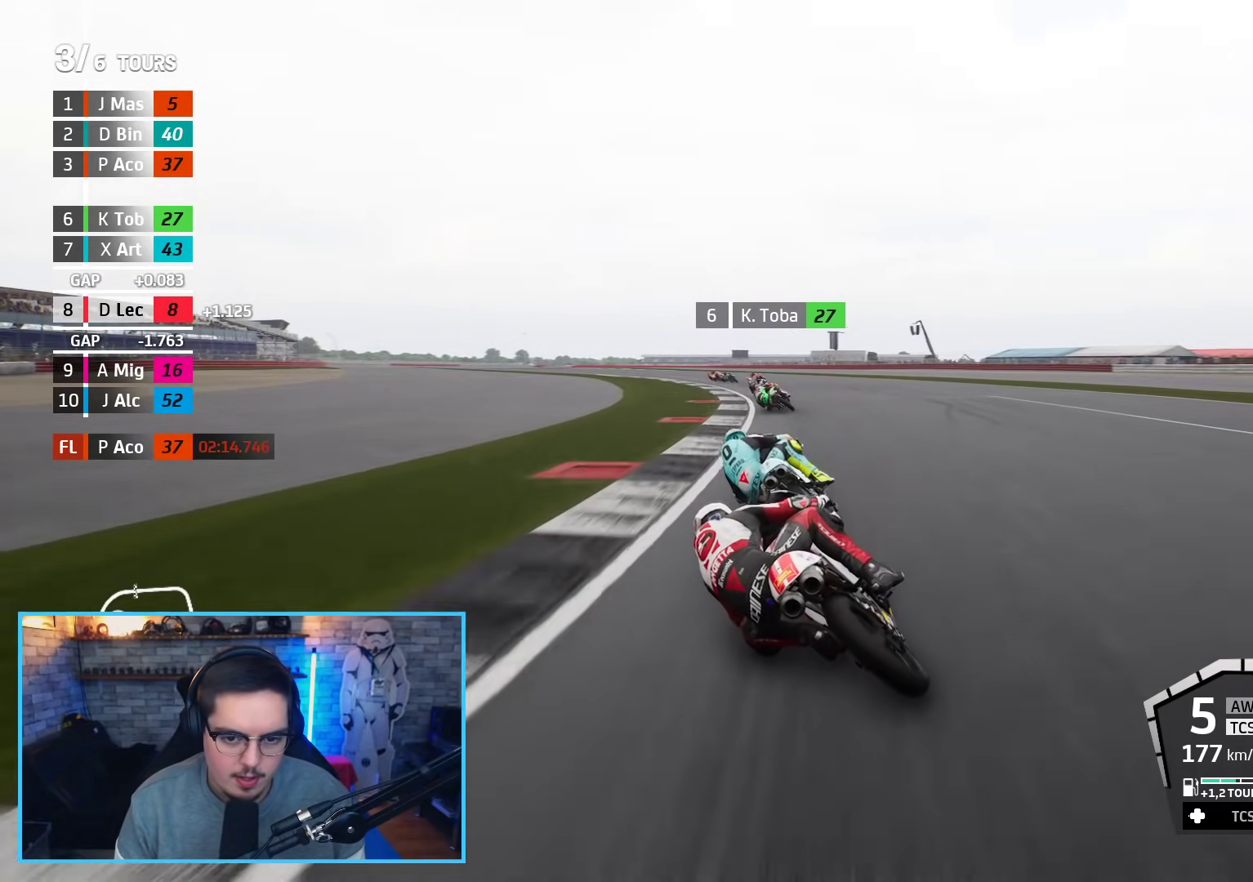
{"buttons": ["R2", "L3"], "left_stick": "left", "right_stick": "center", "events": []}
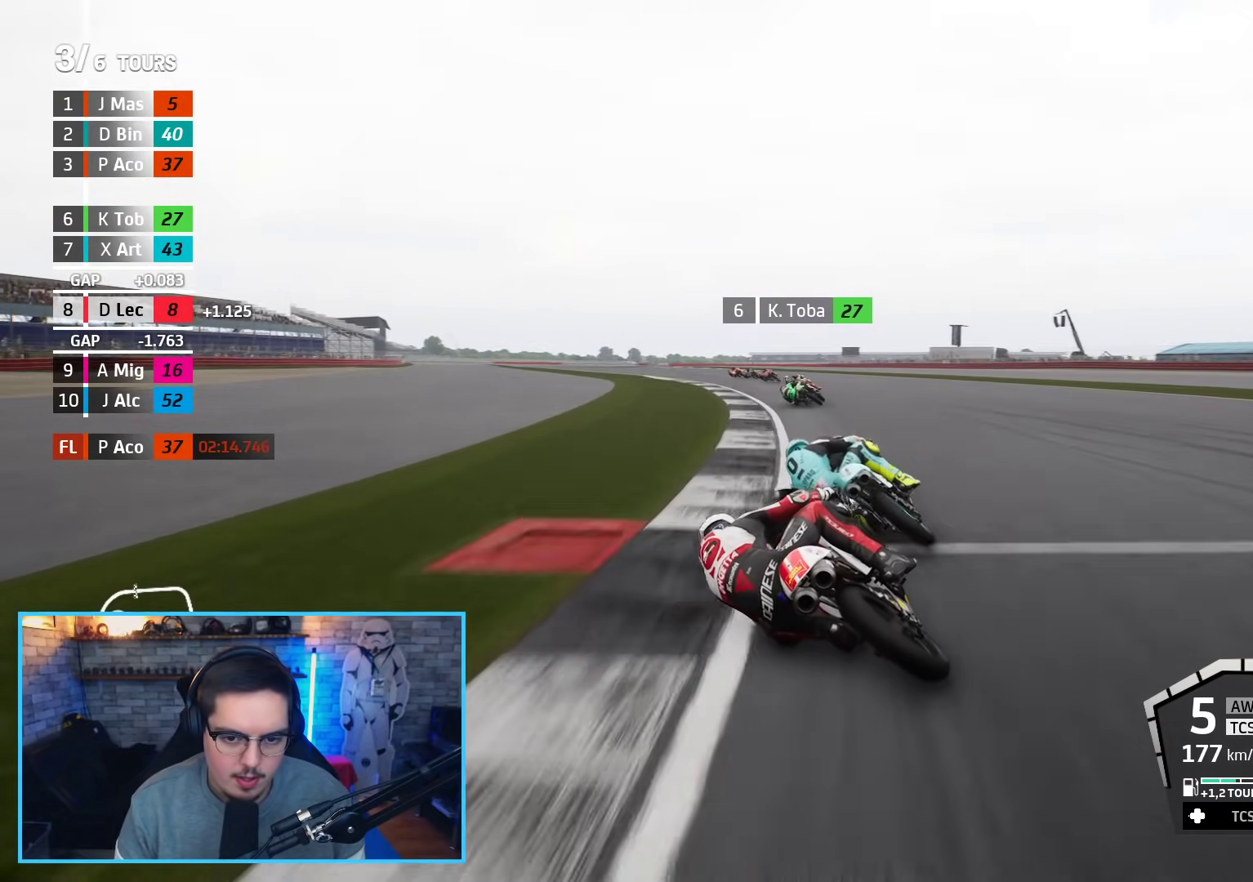
{"buttons": ["R2"], "left_stick": "up-left", "right_stick": "center", "events": [[350, "L3", "up"], [350, "left_stick", "up-left"]]}